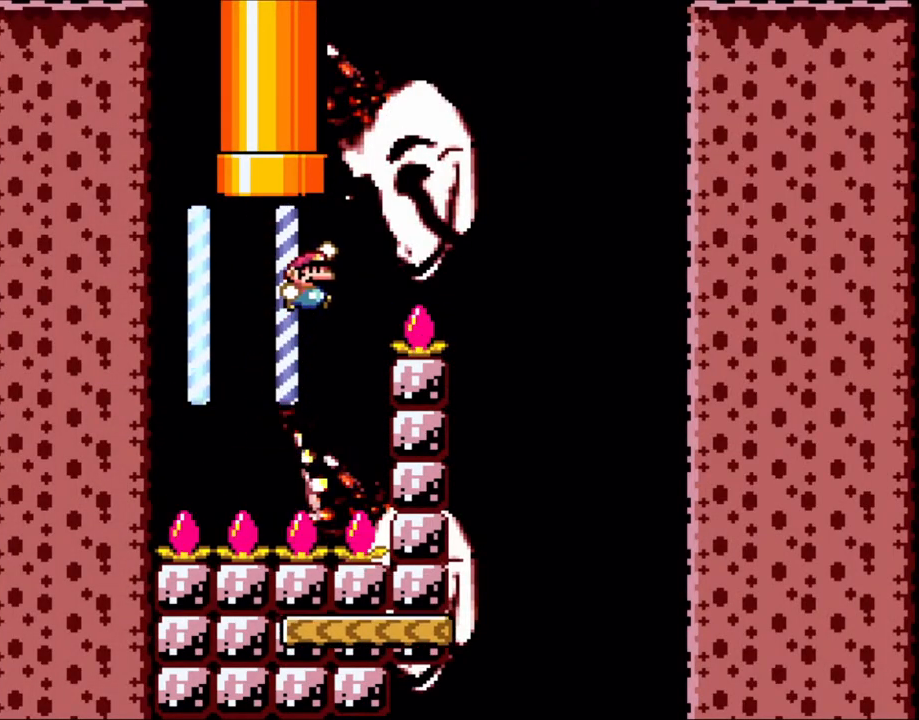
Gameplay with a controller (Nintendo layout); each line is a JSON object with the inputs held at the frame after it. "events" lists button and stick changes between this image and that frame as [ms after this image, input, new state], when the widget could be followed in between. Not read: L3 R3.
{"buttons": ["Y", "DPAD_RIGHT"], "events": [[433, "B", "up"]]}
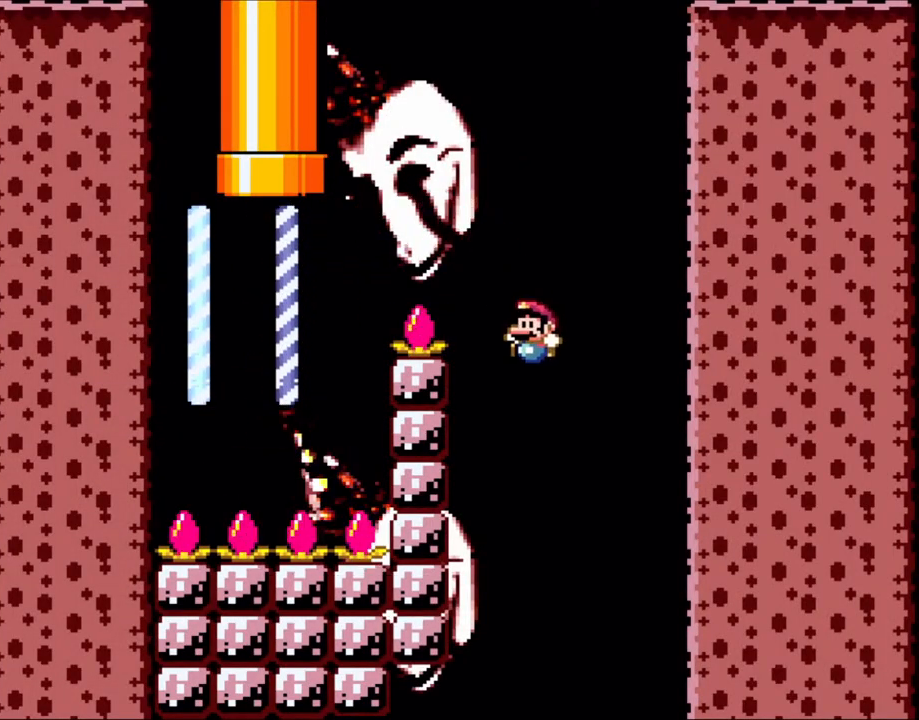
{"buttons": ["B", "Y"], "events": [[50, "DPAD_RIGHT", "up"], [100, "DPAD_LEFT", "down"], [133, "B", "down"], [200, "DPAD_LEFT", "up"]]}
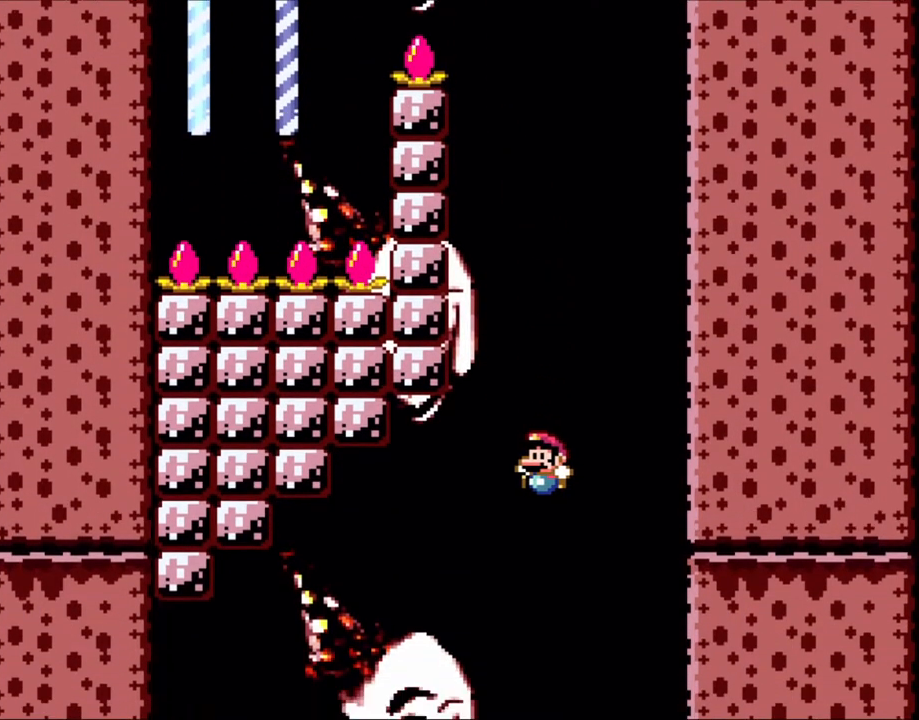
{"buttons": ["B", "Y", "DPAD_LEFT"], "events": [[50, "DPAD_LEFT", "down"]]}
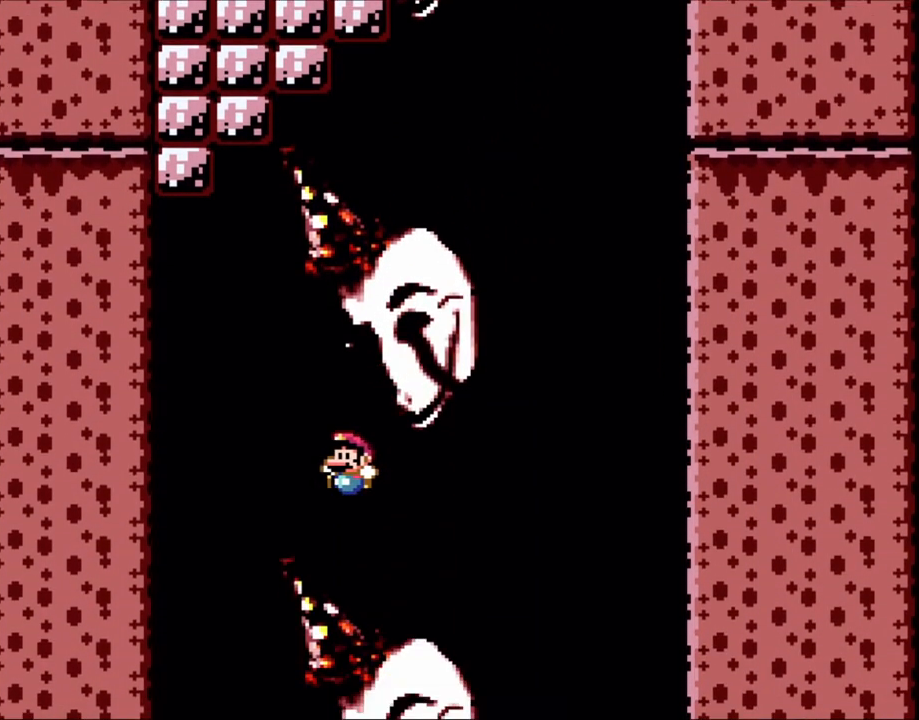
{"buttons": ["B", "Y"], "events": [[300, "DPAD_LEFT", "up"]]}
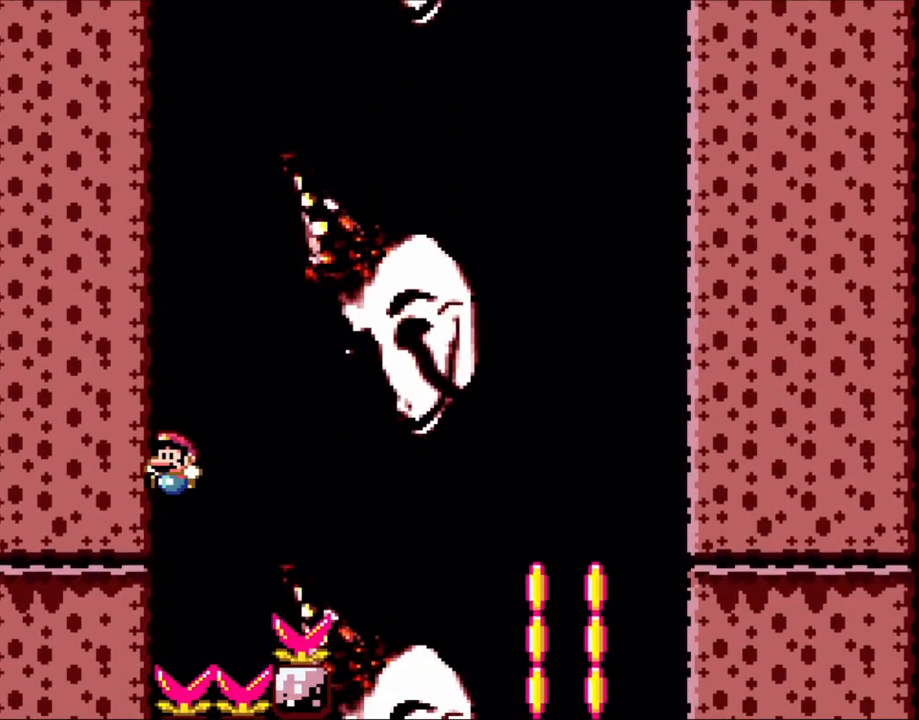
{"buttons": ["B", "Y", "DPAD_RIGHT"], "events": [[383, "DPAD_RIGHT", "down"]]}
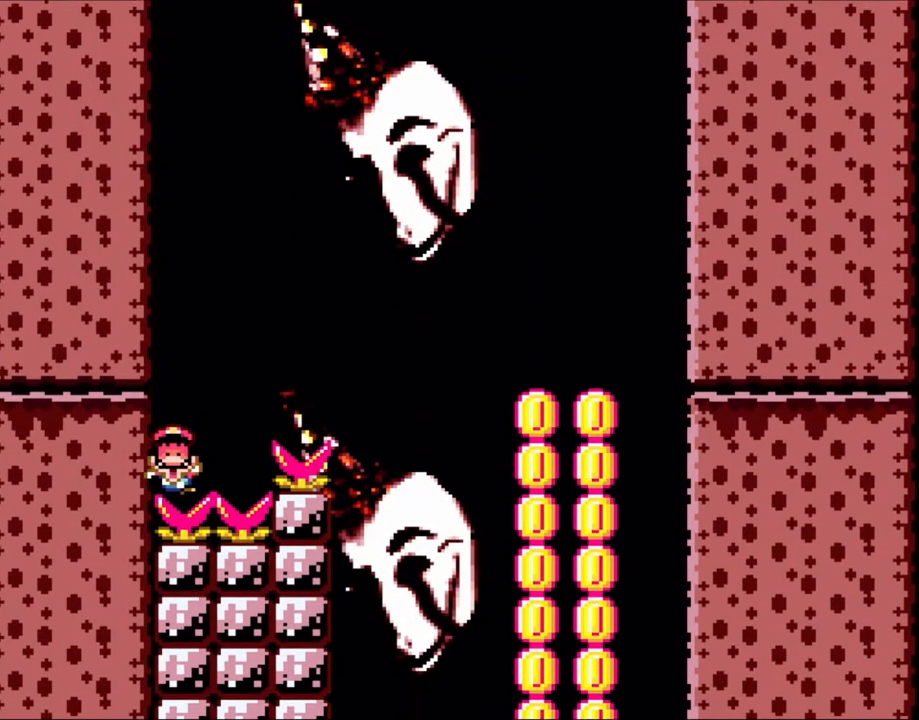
{"buttons": ["Y"], "events": [[233, "DPAD_RIGHT", "up"], [250, "B", "up"], [350, "B", "down"], [500, "B", "up"]]}
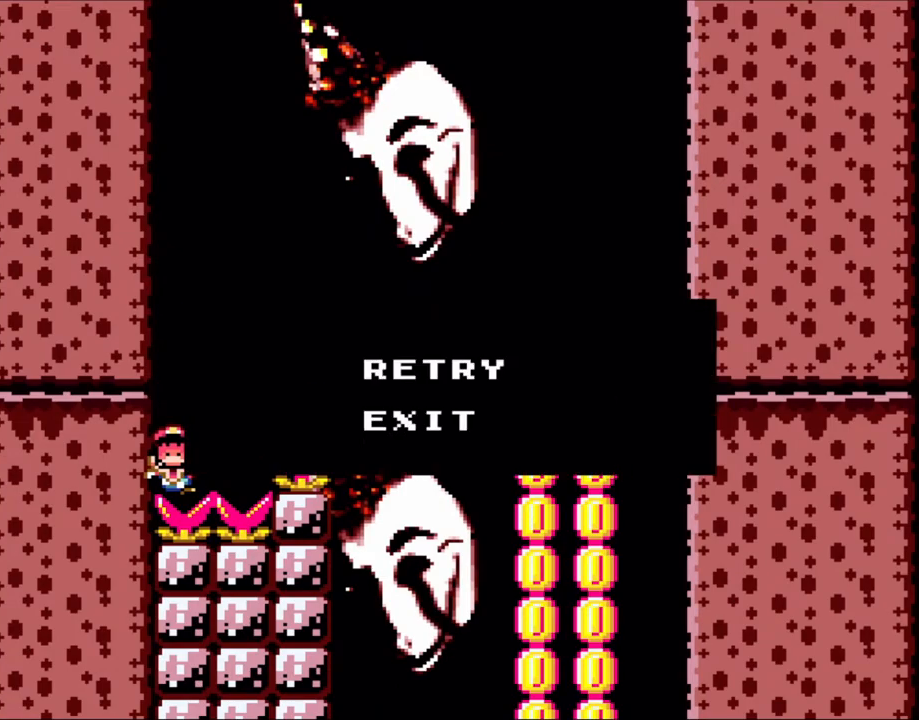
{"buttons": [], "events": [[50, "Y", "up"]]}
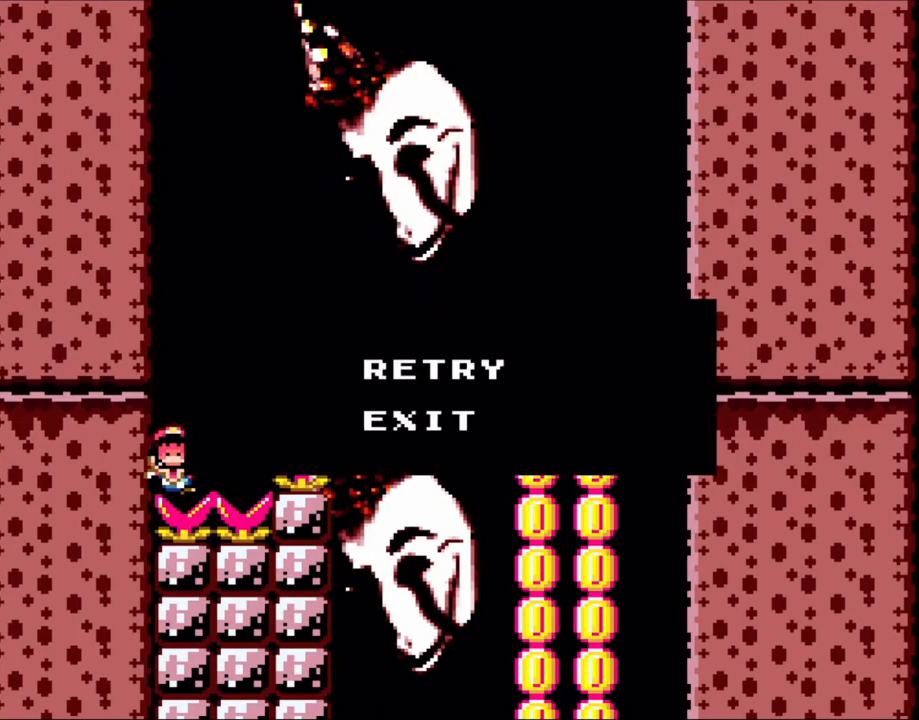
{"buttons": [], "events": []}
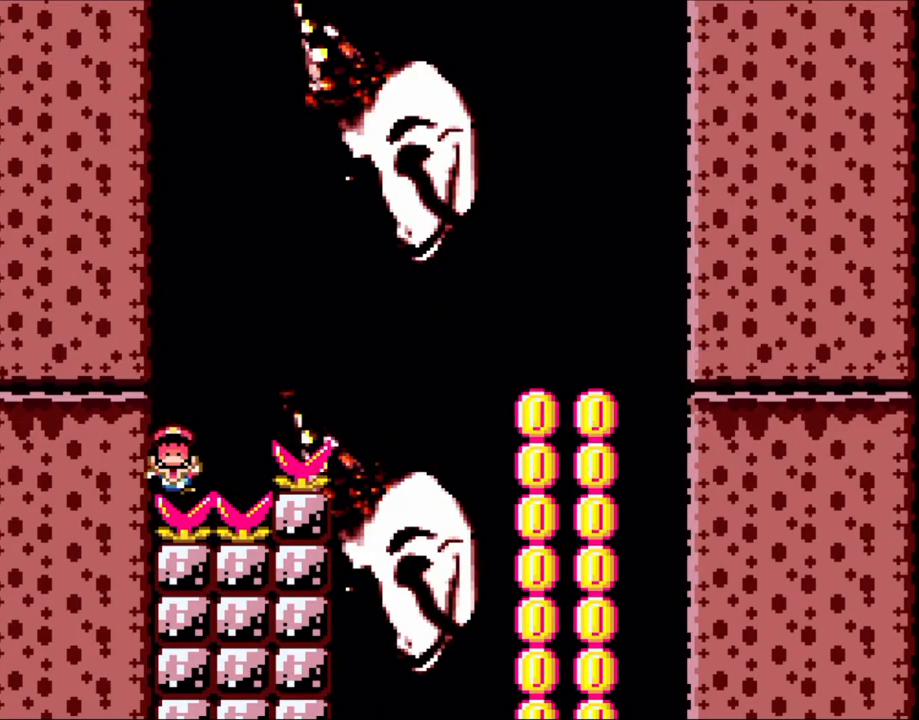
{"buttons": ["B", "Y"], "events": [[133, "B", "down"], [133, "Y", "down"], [233, "Y", "up"], [300, "B", "up"], [400, "B", "down"], [400, "Y", "down"]]}
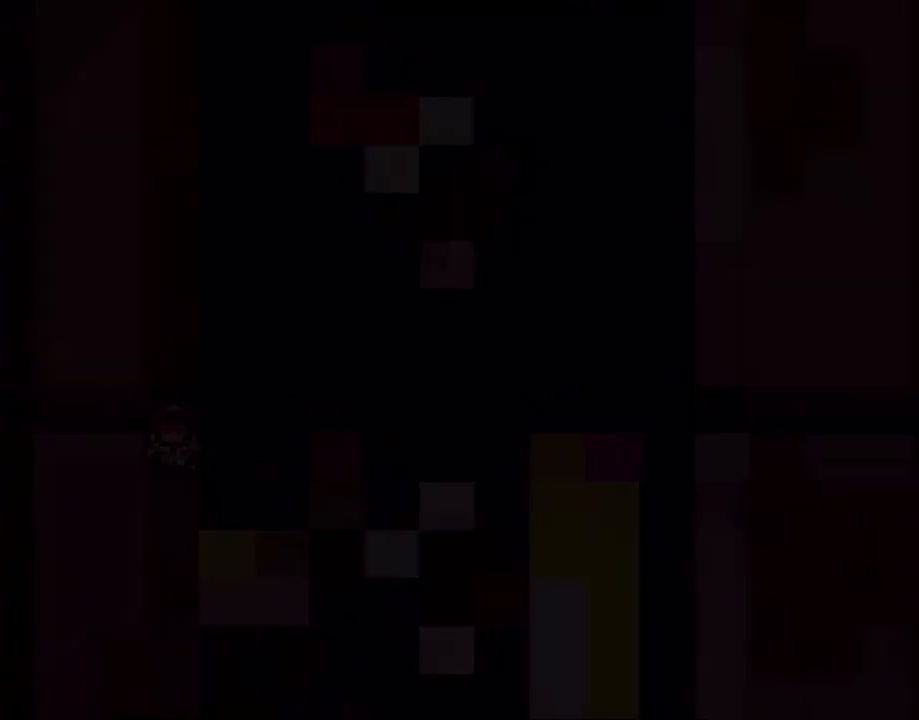
{"buttons": ["Y"], "events": [[150, "B", "up"], [183, "B", "down"], [450, "B", "up"]]}
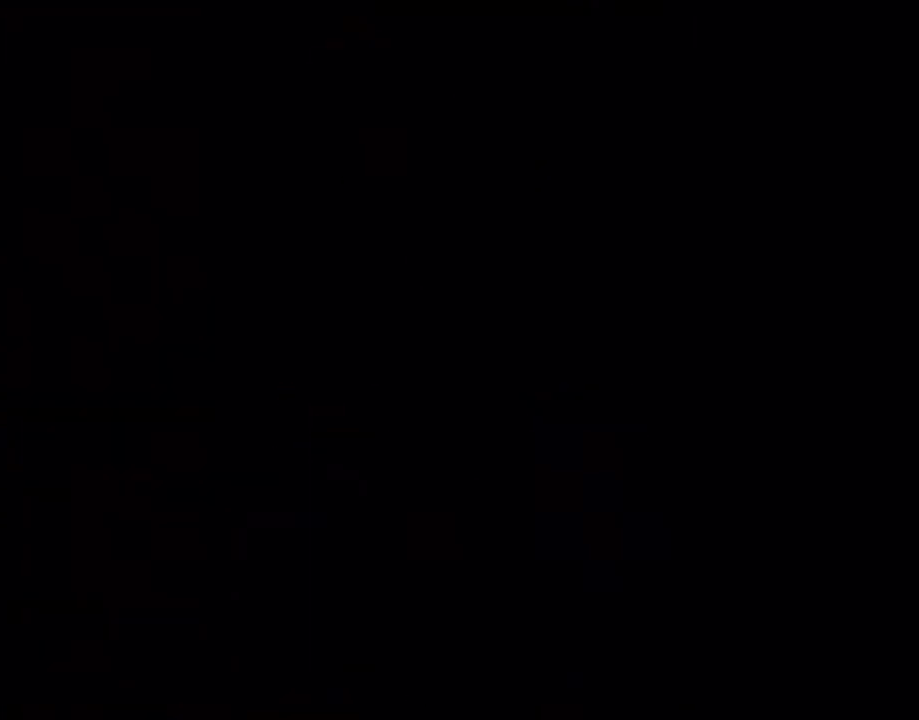
{"buttons": ["Y"], "events": [[133, "B", "down"], [433, "B", "up"]]}
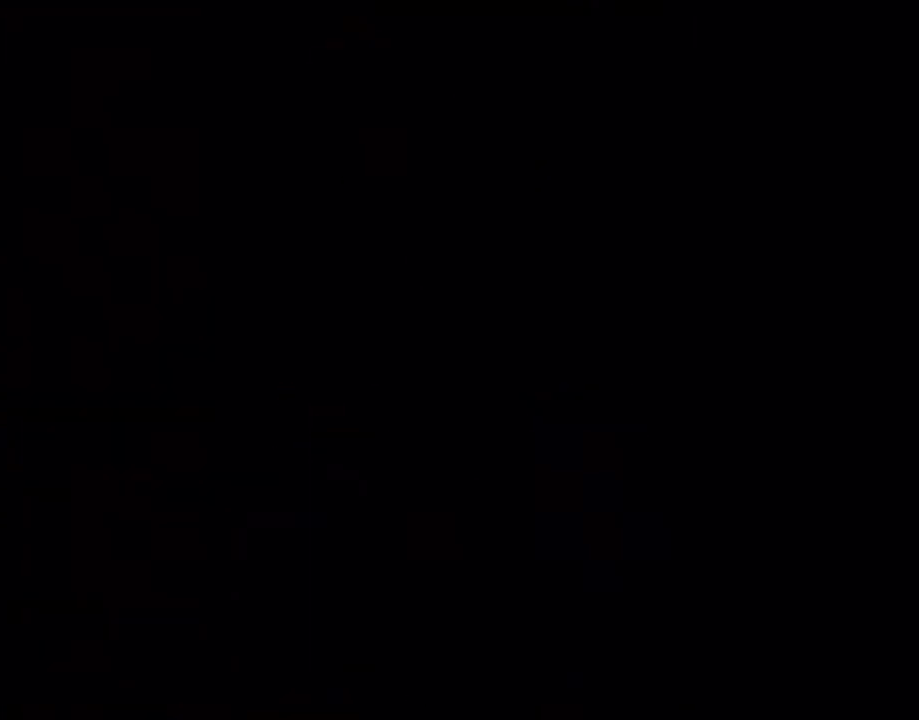
{"buttons": ["Y"], "events": []}
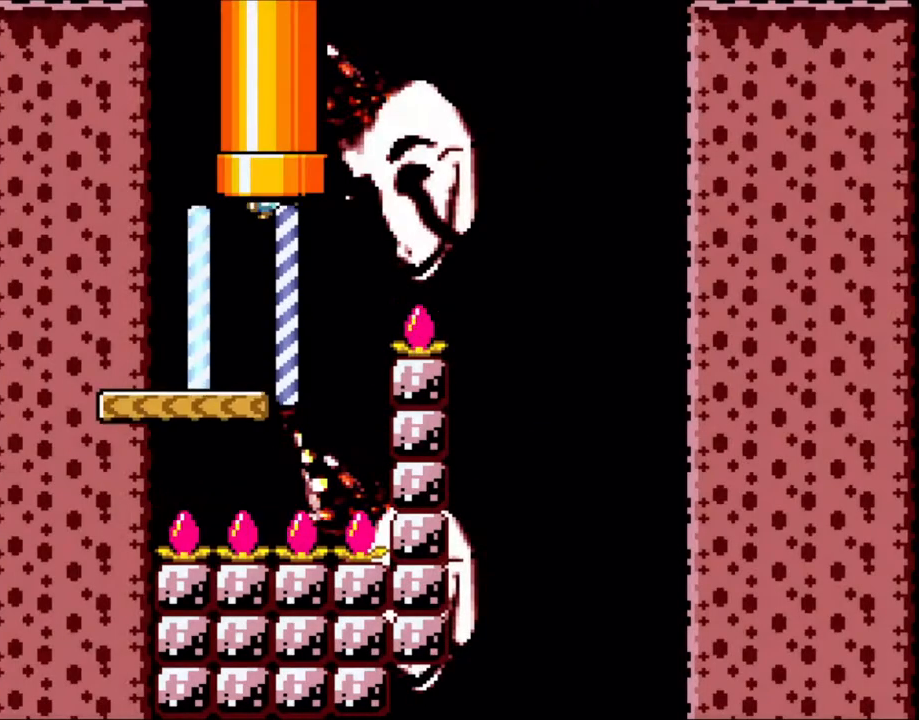
{"buttons": ["Y"], "events": []}
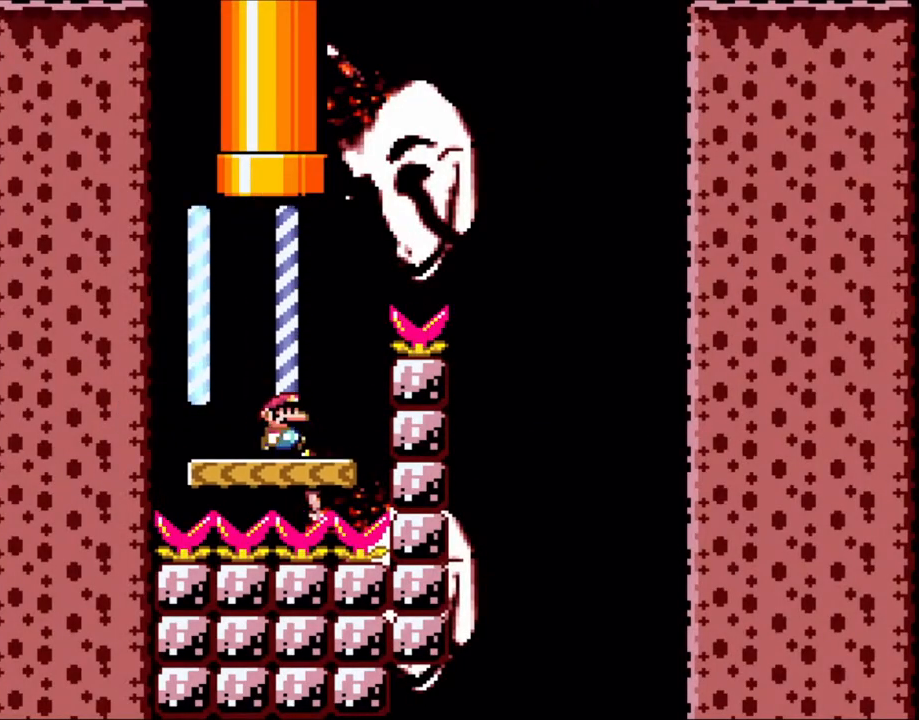
{"buttons": [], "events": [[33, "DPAD_RIGHT", "down"], [200, "DPAD_RIGHT", "up"], [333, "Y", "up"]]}
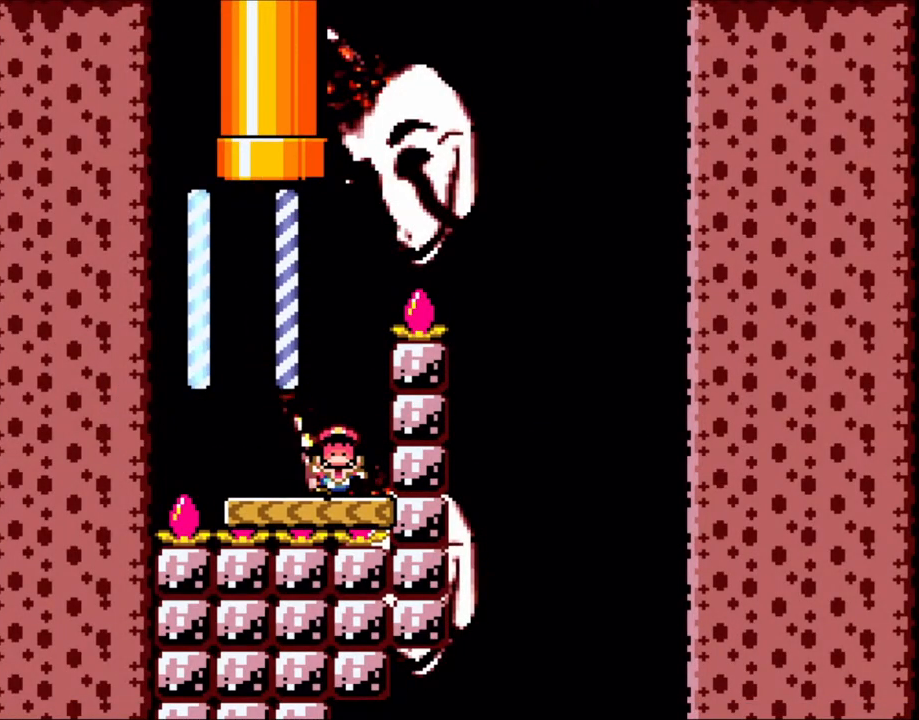
{"buttons": [], "events": []}
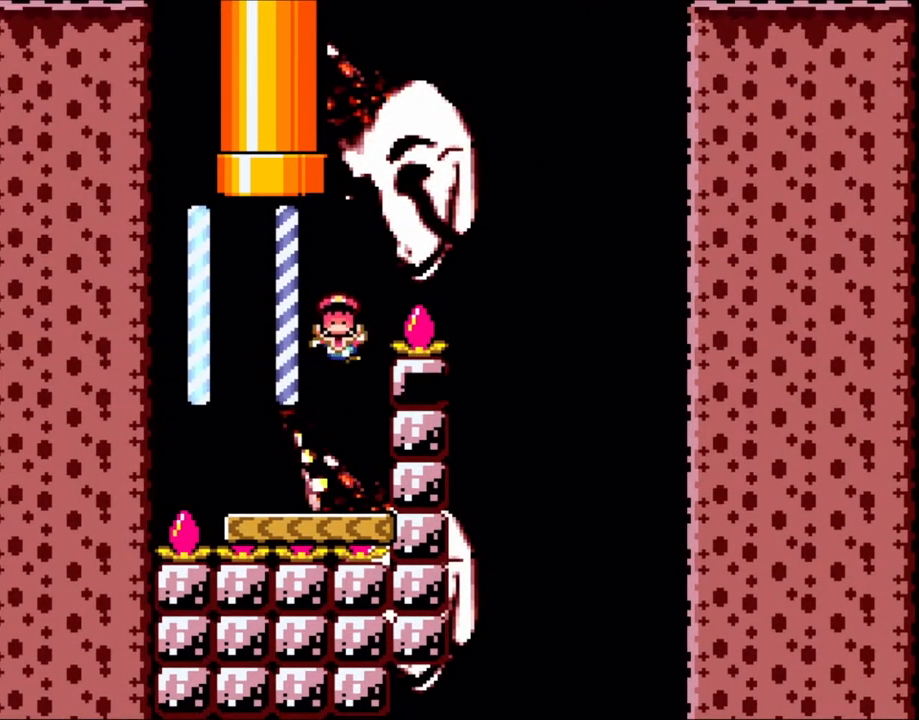
{"buttons": [], "events": []}
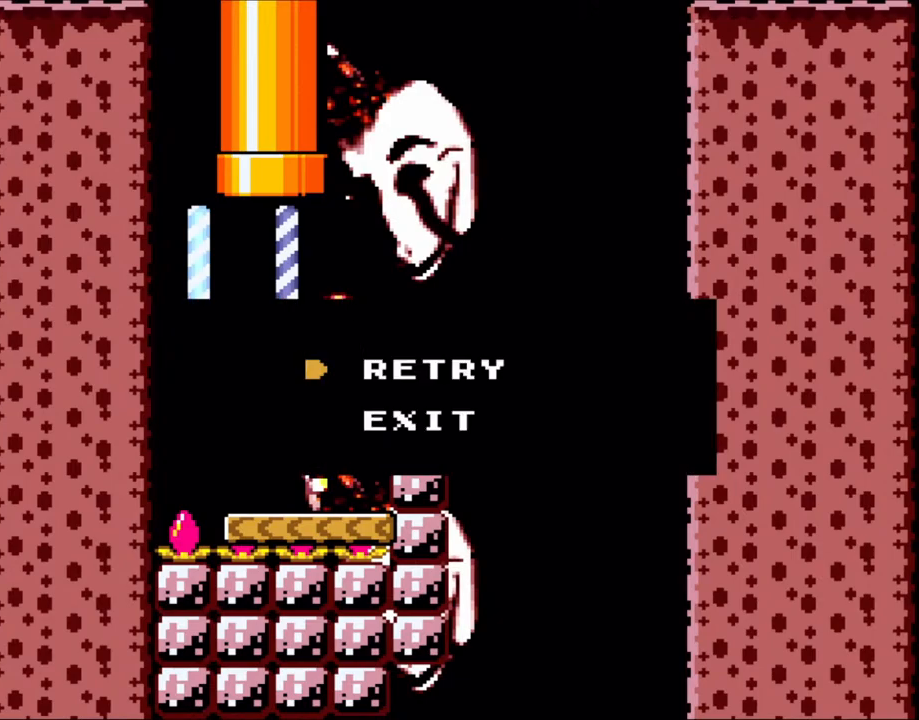
{"buttons": [], "events": []}
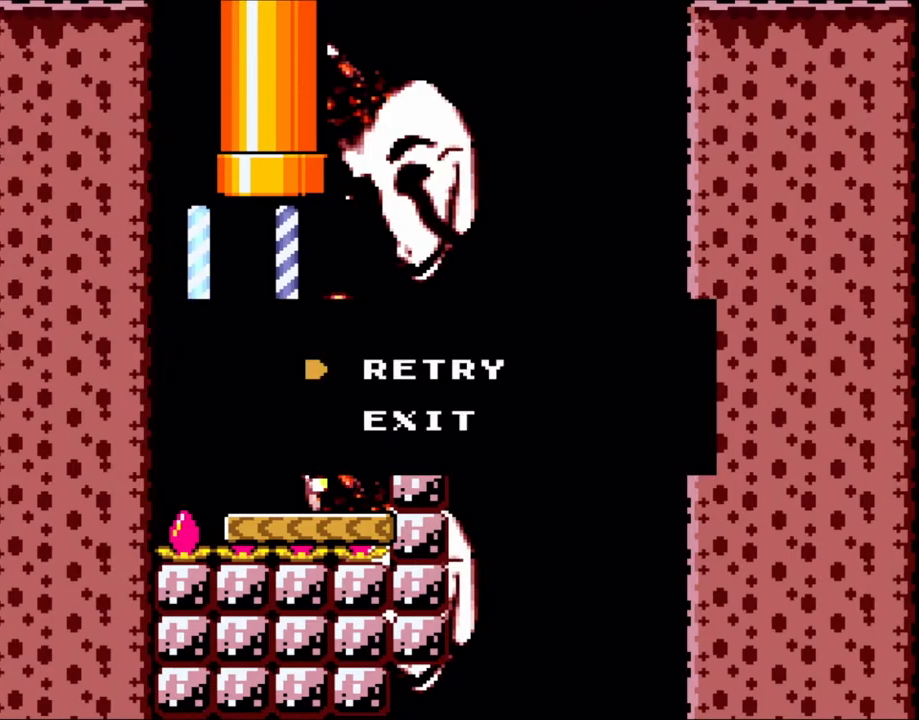
{"buttons": [], "events": []}
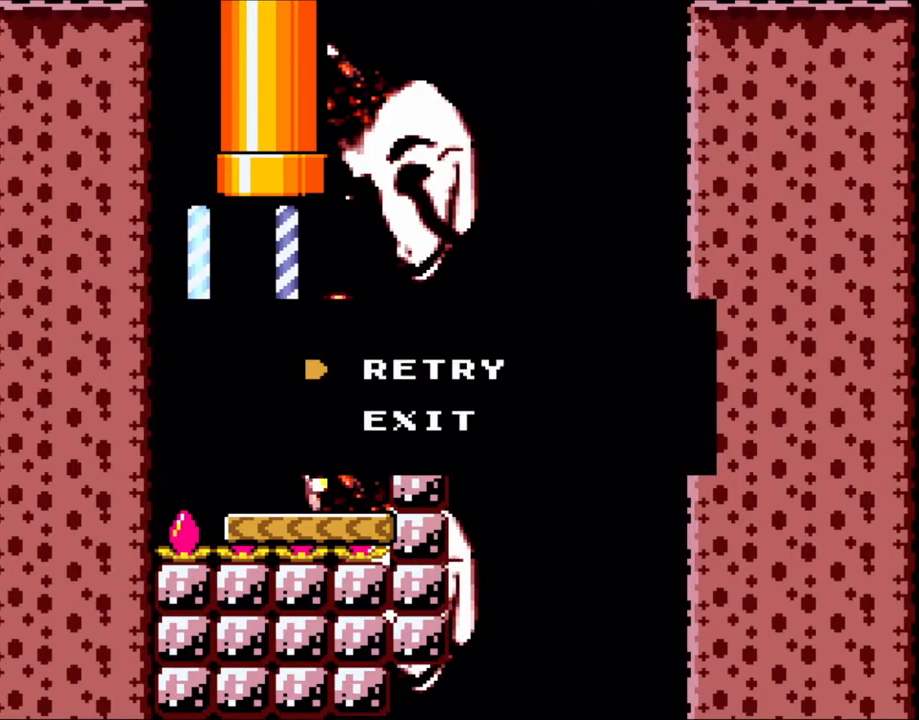
{"buttons": [], "events": []}
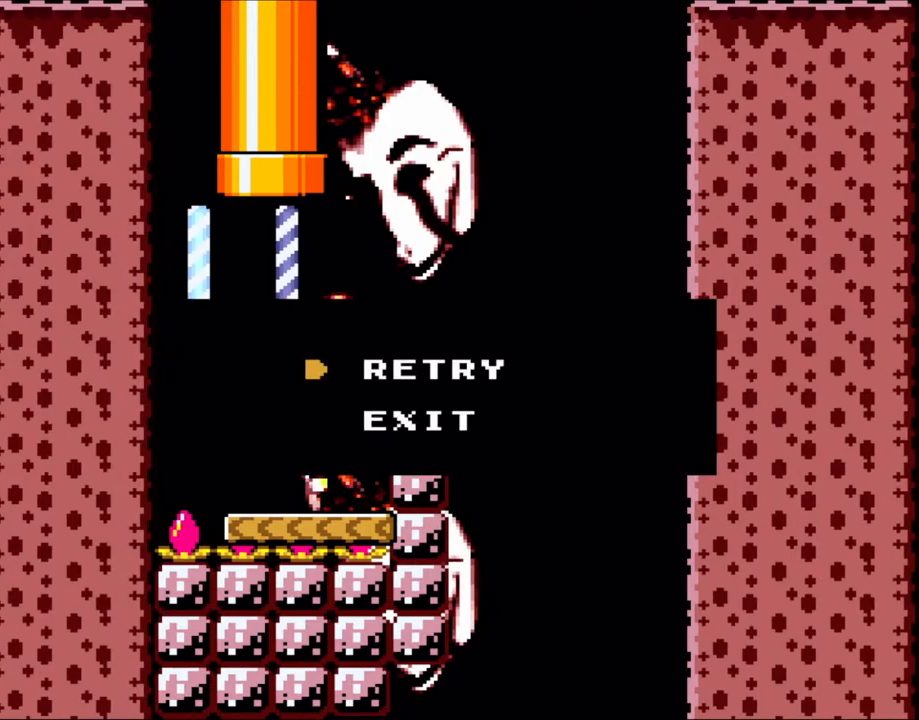
{"buttons": [], "events": []}
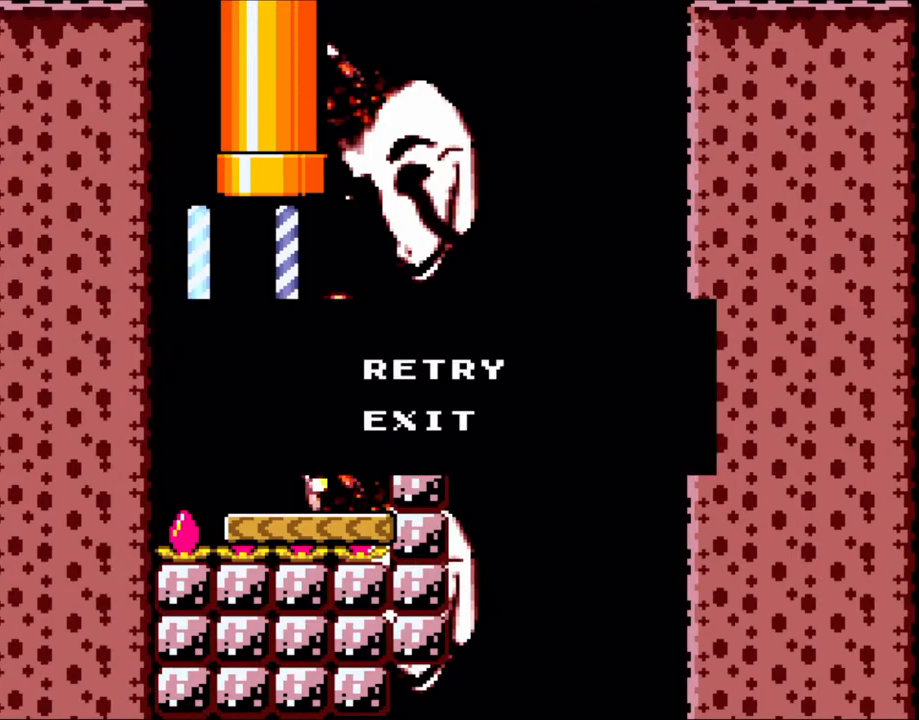
{"buttons": [], "events": []}
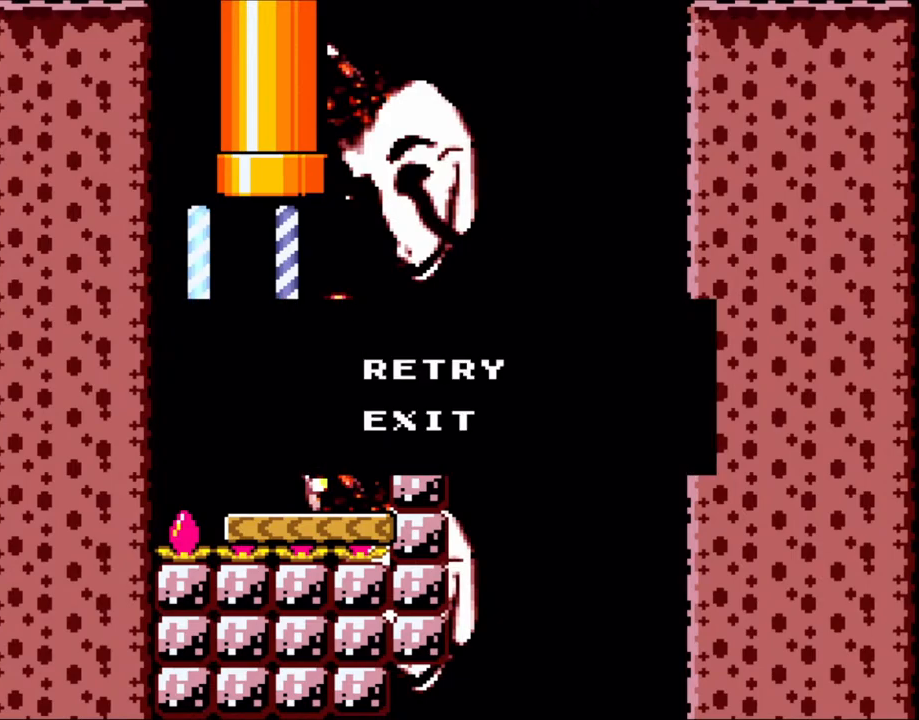
{"buttons": [], "events": []}
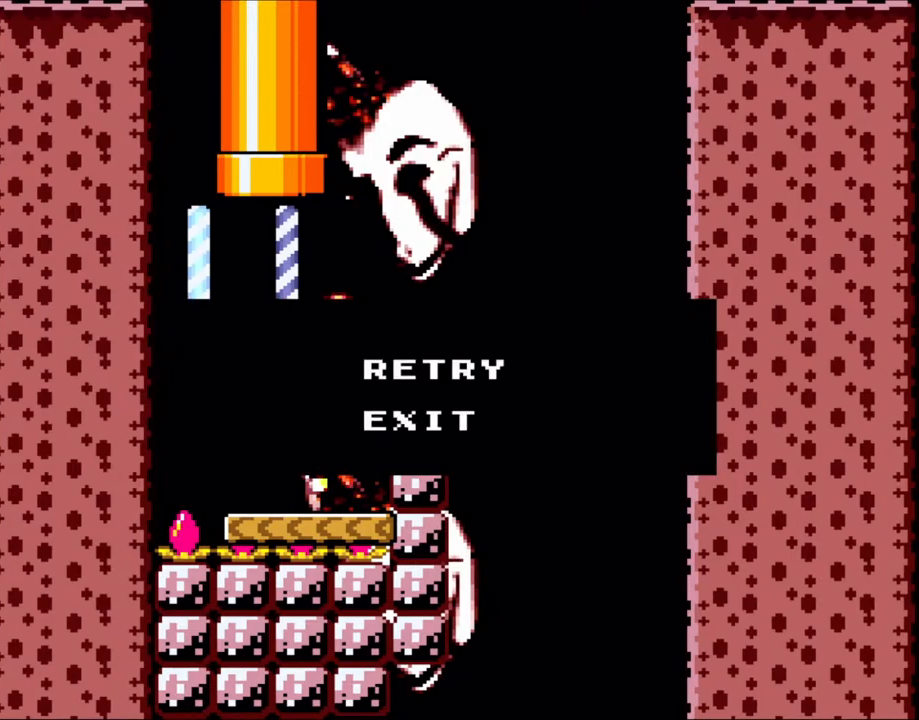
{"buttons": [], "events": []}
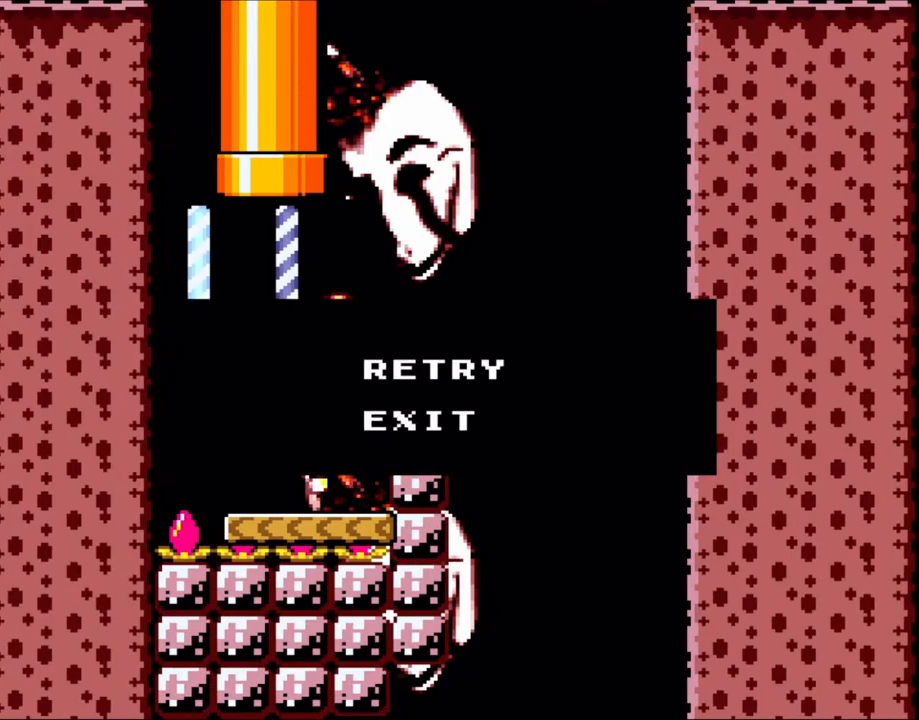
{"buttons": [], "events": []}
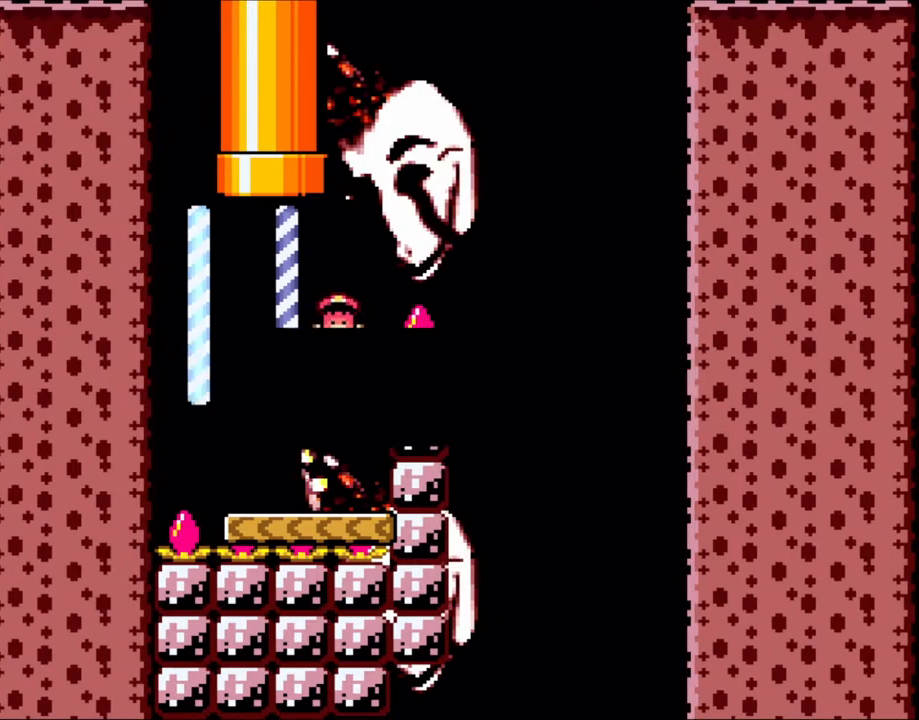
{"buttons": ["B"], "events": [[100, "B", "down"], [233, "B", "up"], [300, "B", "down"], [400, "B", "up"], [483, "B", "down"]]}
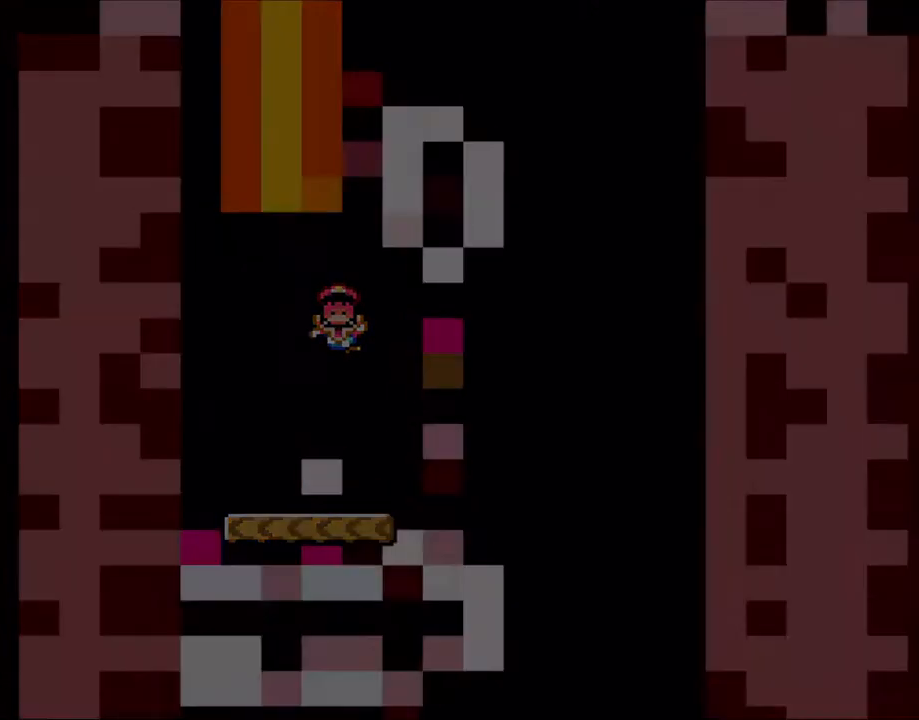
{"buttons": ["Y"], "events": [[50, "B", "up"], [150, "B", "down"], [300, "B", "up"], [333, "Y", "down"]]}
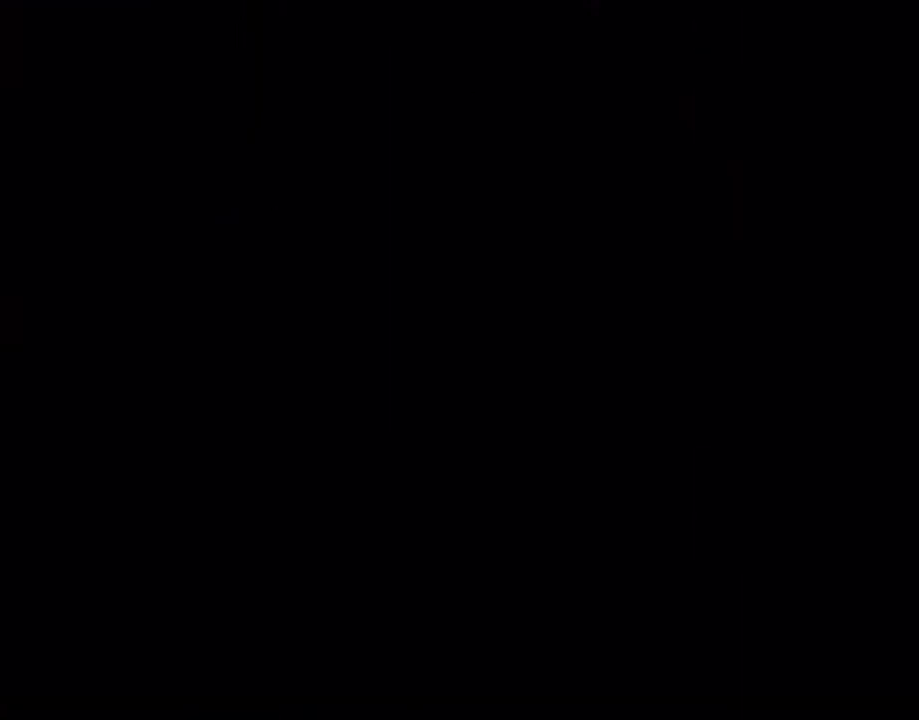
{"buttons": ["Y"], "events": []}
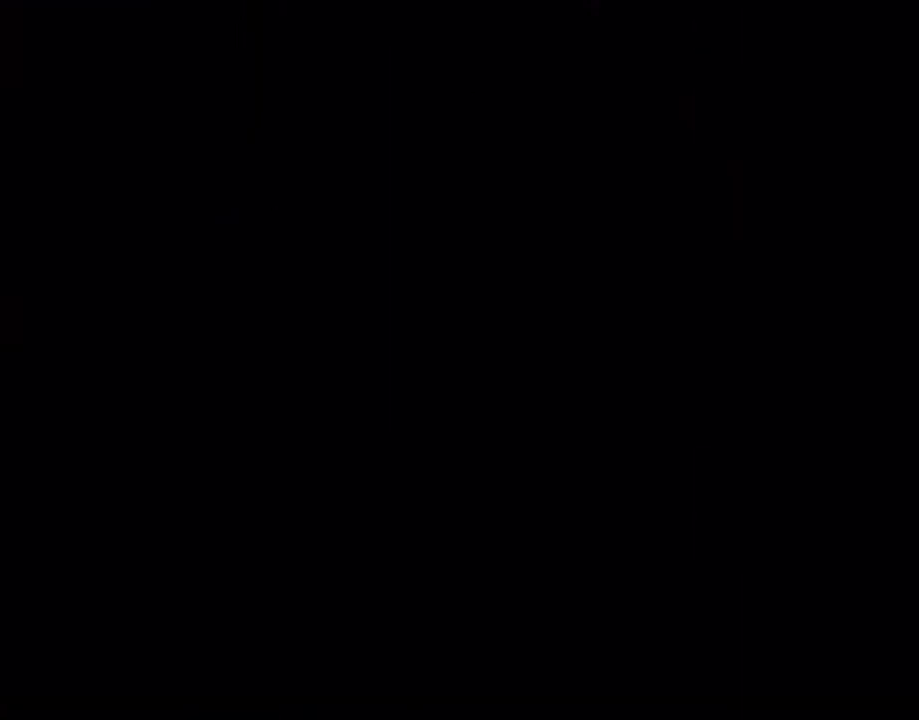
{"buttons": ["Y"], "events": []}
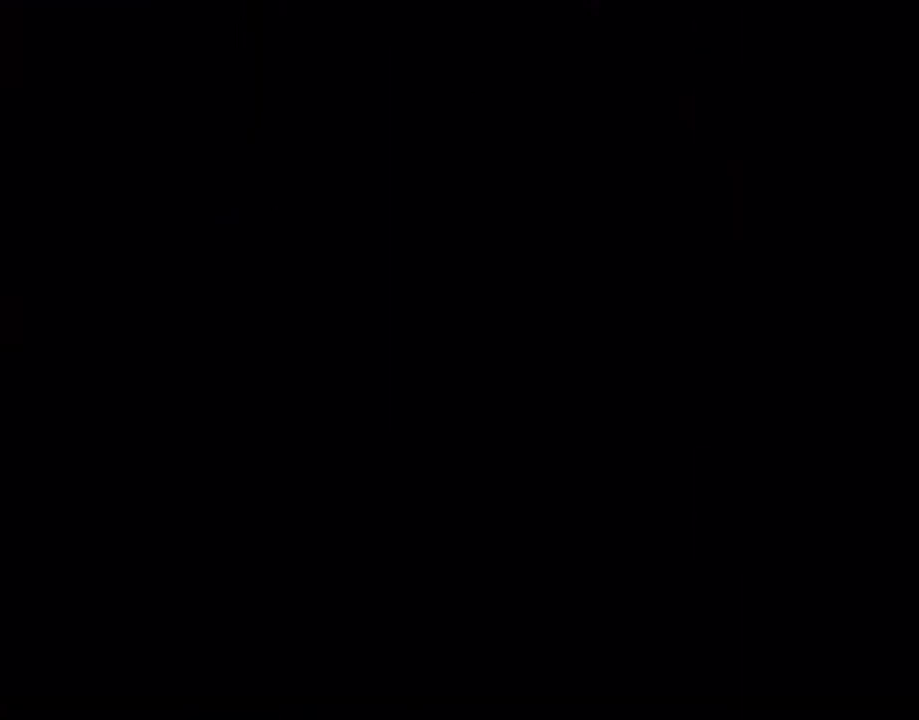
{"buttons": ["Y"], "events": []}
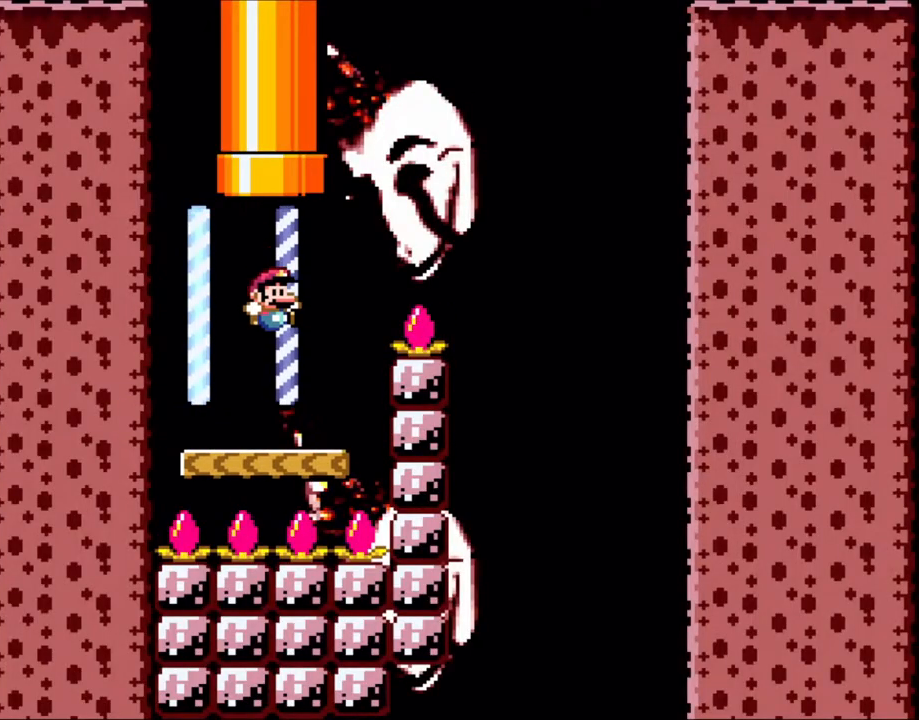
{"buttons": ["B", "Y", "DPAD_RIGHT"], "events": [[183, "DPAD_RIGHT", "down"], [283, "B", "down"]]}
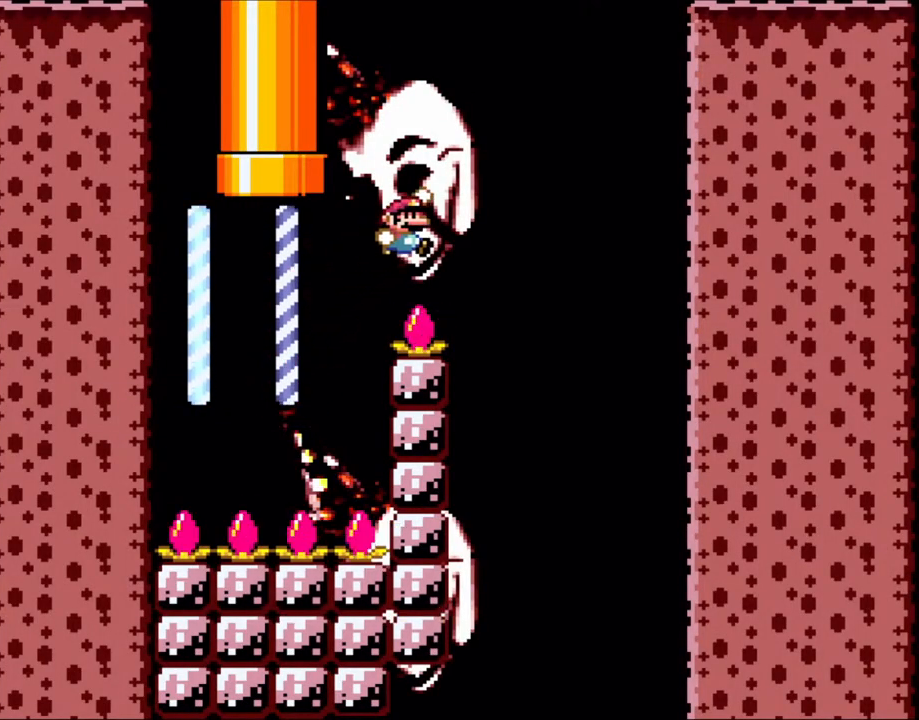
{"buttons": ["Y"], "events": [[100, "B", "up"], [350, "DPAD_RIGHT", "up"], [383, "DPAD_LEFT", "down"], [483, "DPAD_LEFT", "up"]]}